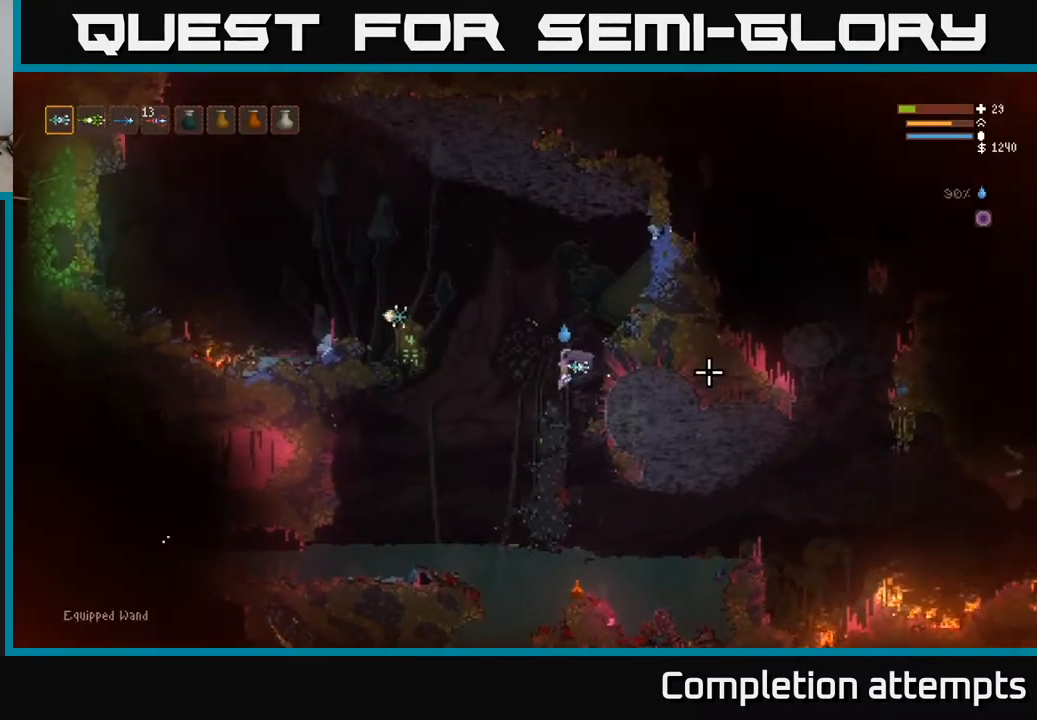
Gameplay with a controller (Xbox layout); each line is a JSON object with the inputs held at the frame after it. "events" lists button and stick changes between this image and that frame as [ms after this image, input, new state], when the widget could be followed in between.
{"buttons": [], "left_stick": "right", "right_stick": "right", "events": [[50, "L1", "up"]]}
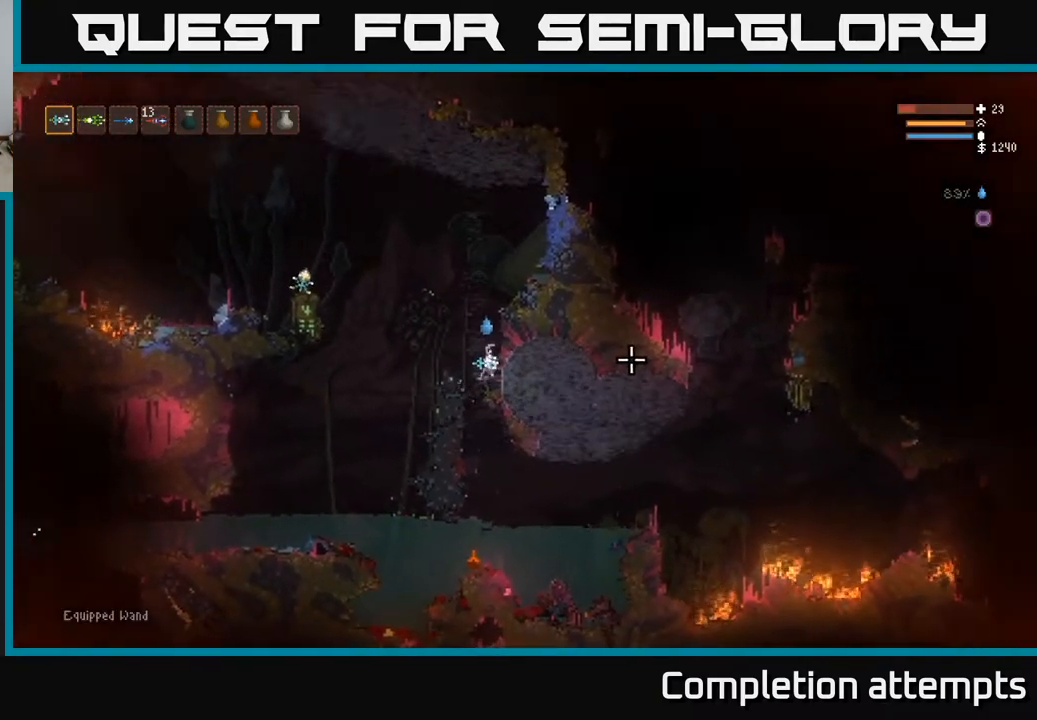
{"buttons": [], "left_stick": "right", "right_stick": "right", "events": [[67, "left_stick", "down-left"], [300, "left_stick", "right"]]}
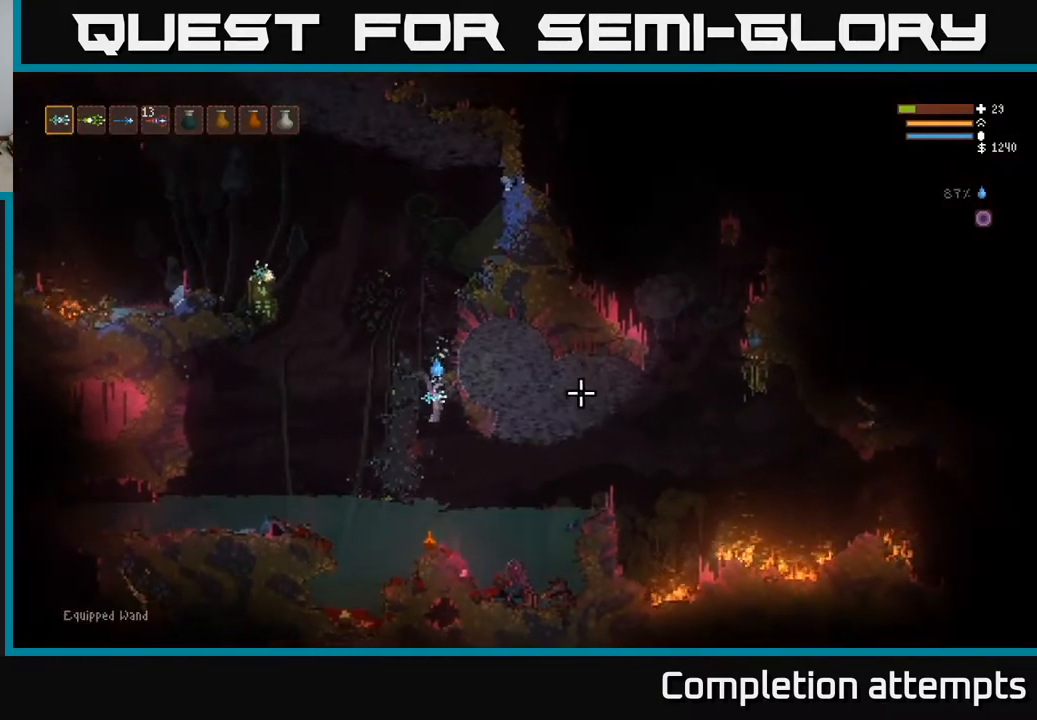
{"buttons": [], "left_stick": "right", "right_stick": "right", "events": []}
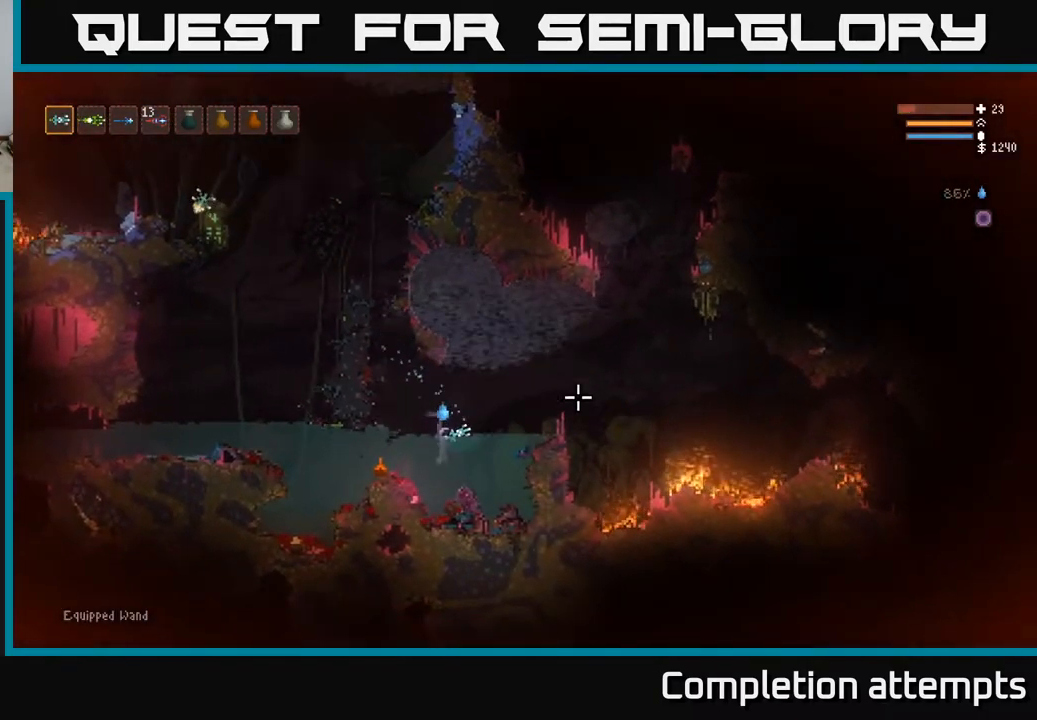
{"buttons": ["L2"], "left_stick": "right", "right_stick": "up-right", "events": [[117, "right_stick", "up-right"], [133, "left_stick", "center"], [267, "L2", "down"], [450, "left_stick", "right"]]}
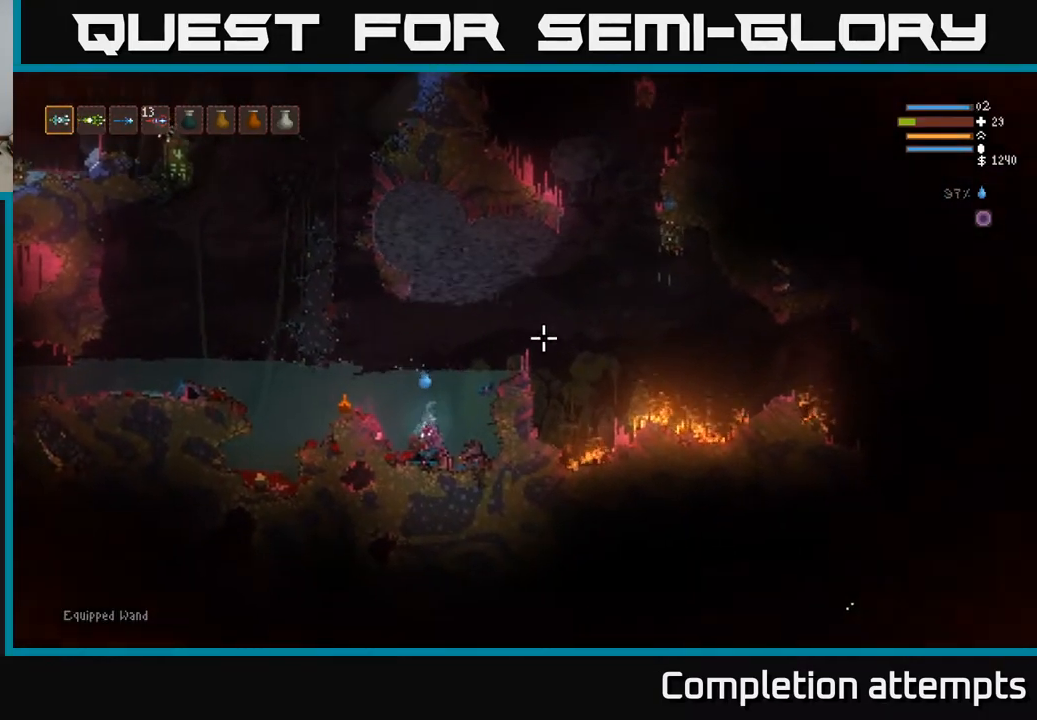
{"buttons": [], "left_stick": "left", "right_stick": "up-right", "events": [[250, "R2", "down"], [267, "L2", "up"], [283, "left_stick", "left"], [317, "R2", "up"]]}
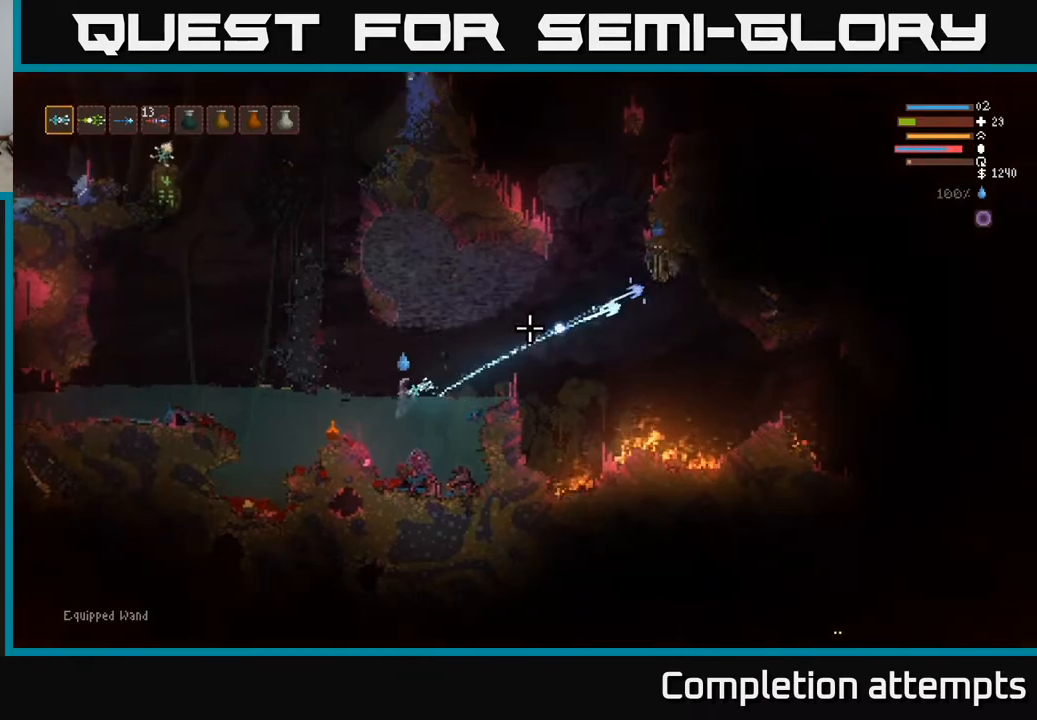
{"buttons": ["L2"], "left_stick": "left", "right_stick": "up-right", "events": [[33, "L2", "down"], [433, "left_stick", "center"], [500, "left_stick", "left"]]}
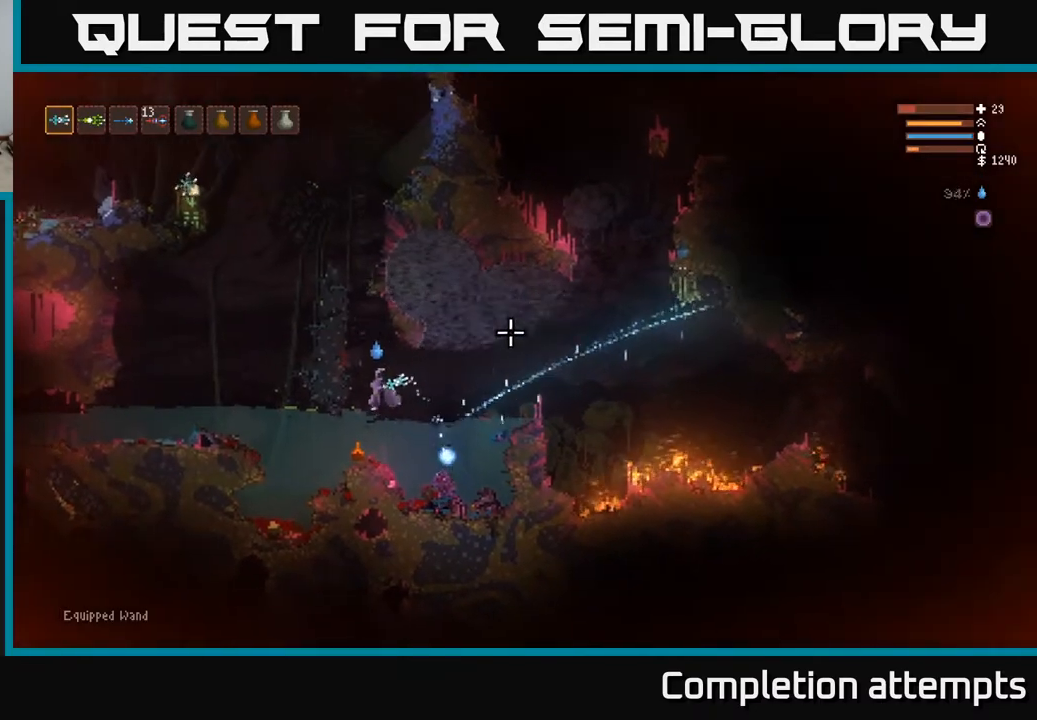
{"buttons": ["L2"], "left_stick": "center", "right_stick": "up-right", "events": [[100, "L2", "up"], [167, "left_stick", "center"], [183, "L2", "down"], [300, "left_stick", "right"], [333, "L2", "up"], [417, "left_stick", "center"], [433, "L2", "down"]]}
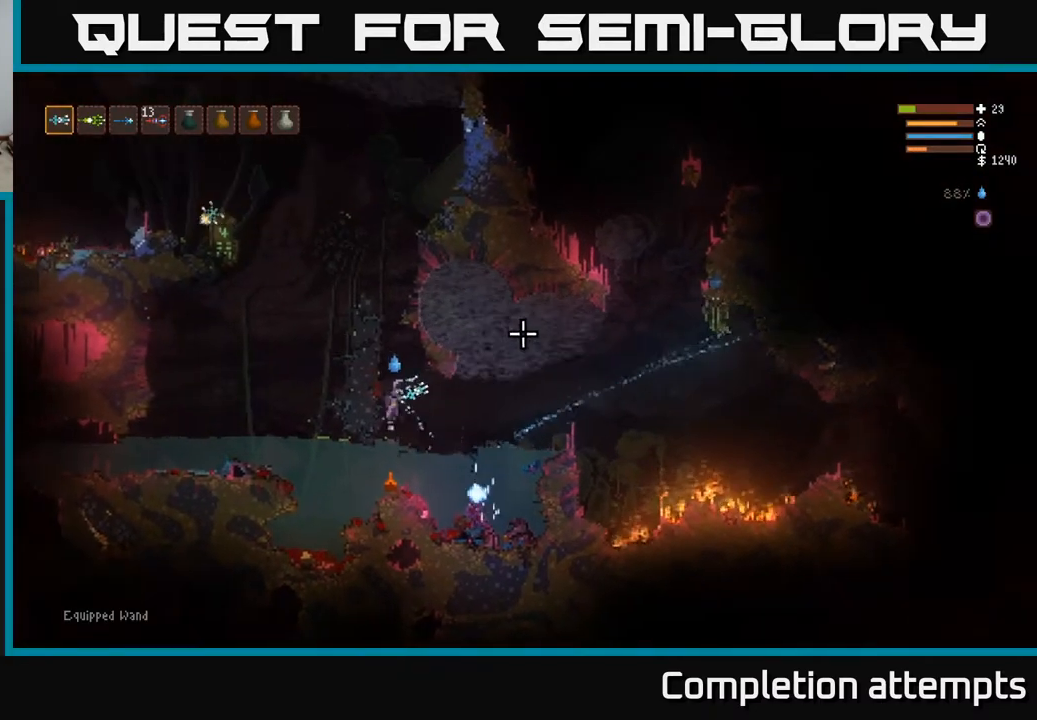
{"buttons": ["L2"], "left_stick": "up", "right_stick": "down-right", "events": [[67, "R1", "down"], [167, "R1", "up"], [167, "right_stick", "right"], [267, "right_stick", "down-right"], [417, "left_stick", "up"]]}
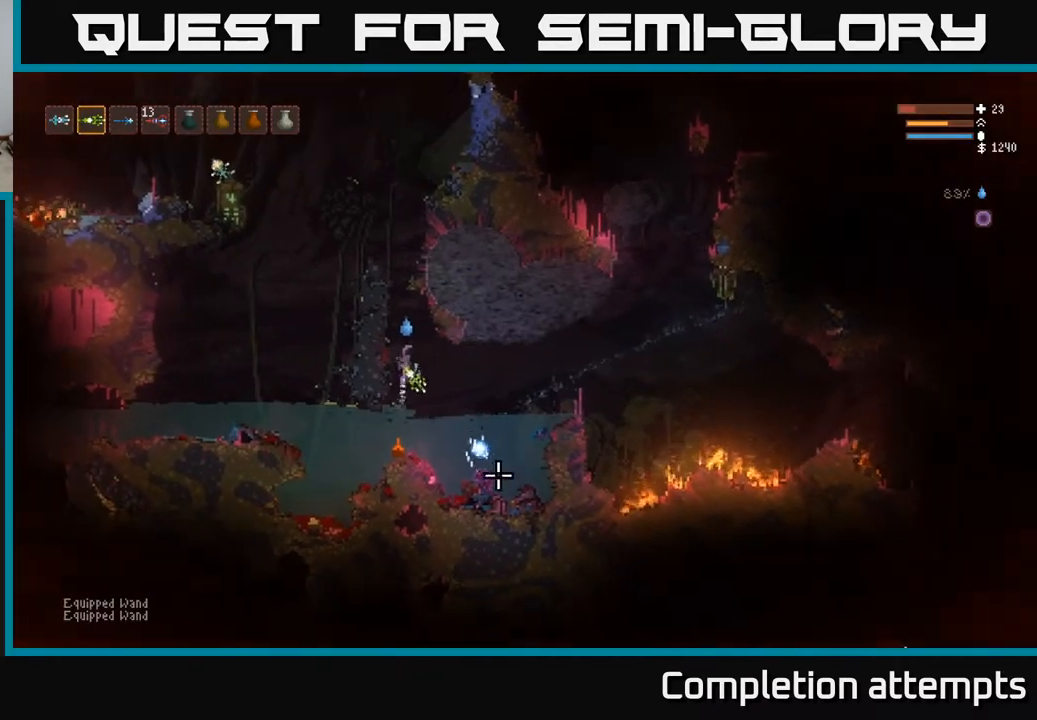
{"buttons": ["L2"], "left_stick": "center", "right_stick": "down-right", "events": [[33, "left_stick", "up-right"], [167, "L2", "up"], [283, "L2", "down"], [283, "left_stick", "up-left"], [450, "left_stick", "center"]]}
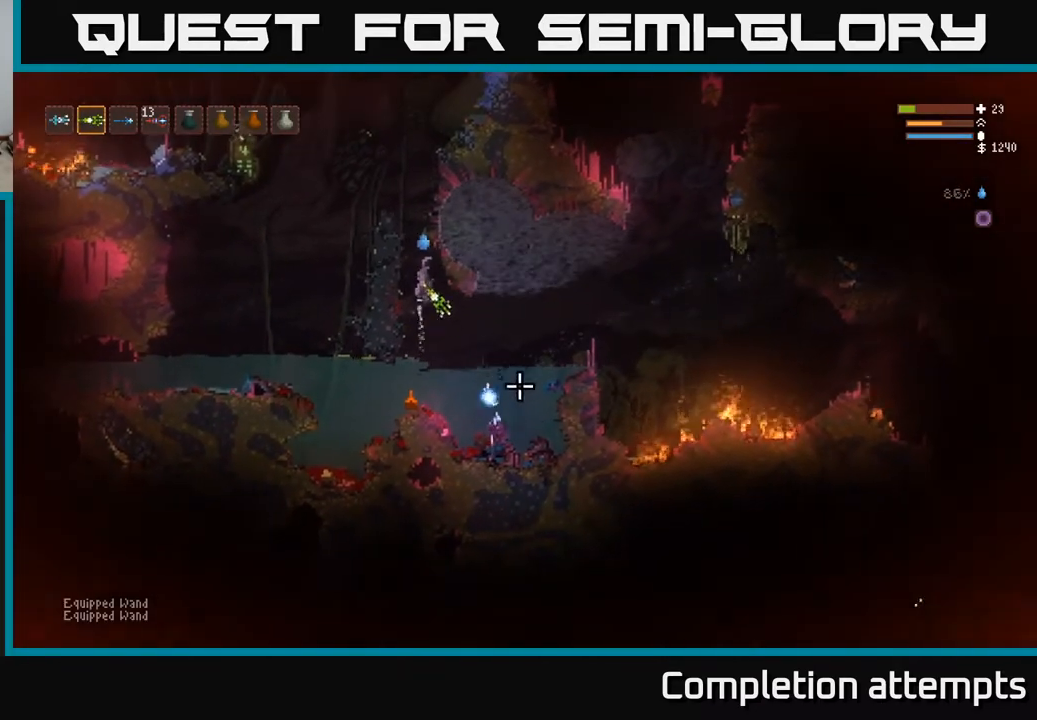
{"buttons": ["L2"], "left_stick": "left", "right_stick": "down-right", "events": [[217, "left_stick", "left"], [333, "left_stick", "center"], [450, "left_stick", "left"]]}
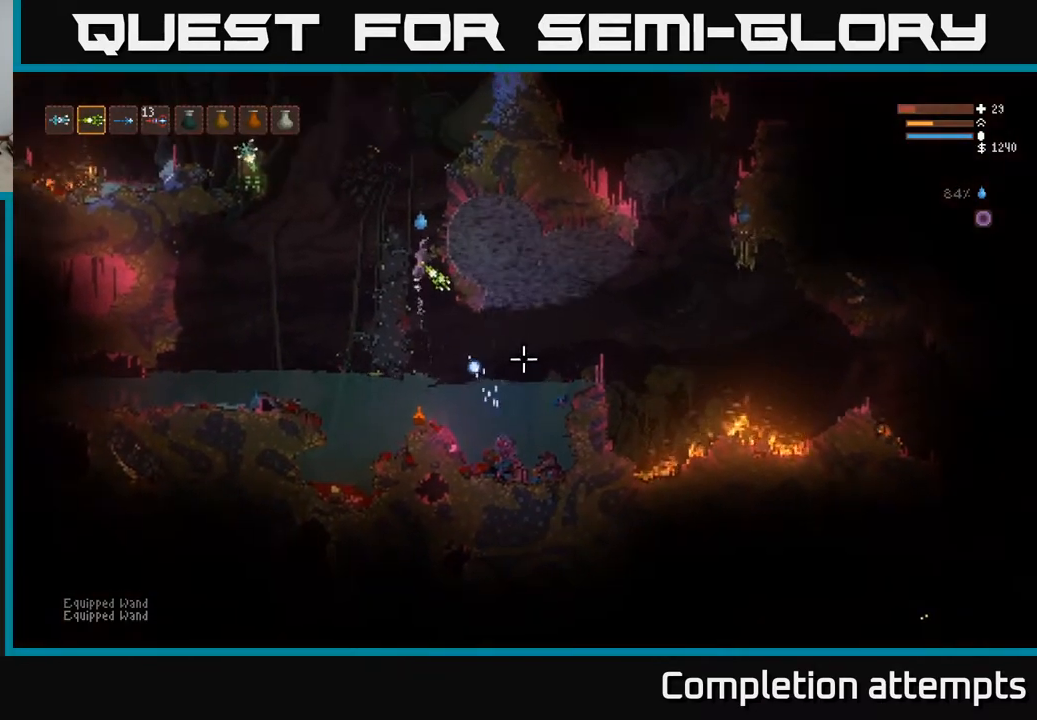
{"buttons": [], "left_stick": "left", "right_stick": "down-right", "events": [[67, "left_stick", "center"], [350, "left_stick", "left"], [400, "L2", "up"]]}
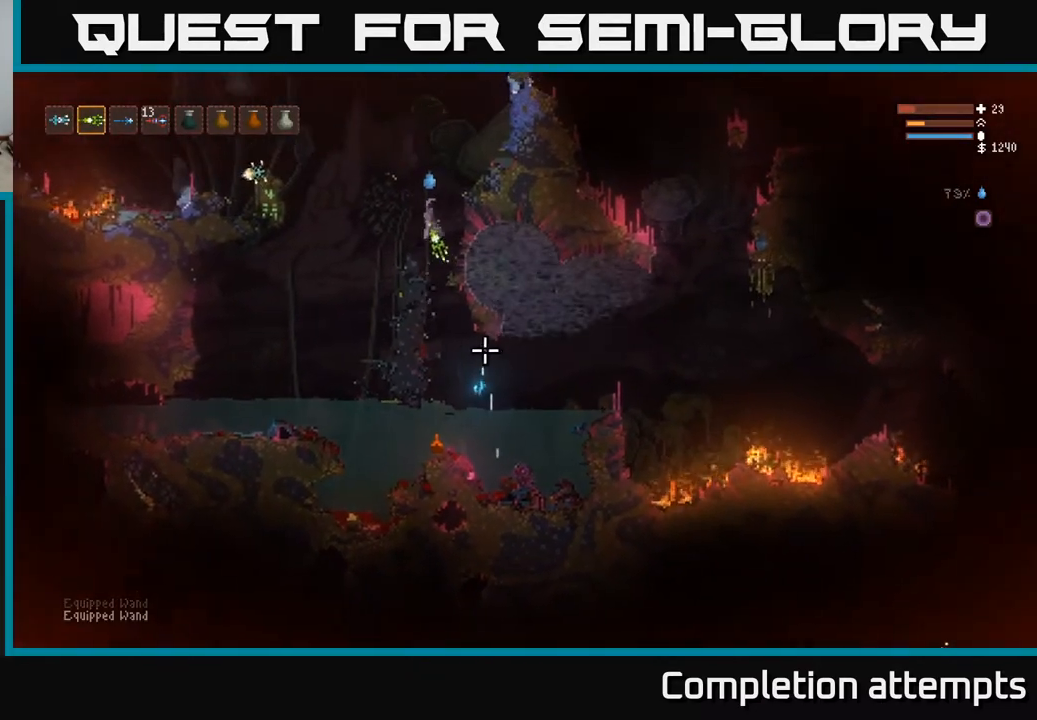
{"buttons": [], "left_stick": "right", "right_stick": "down-right", "events": [[17, "left_stick", "center"], [367, "left_stick", "right"]]}
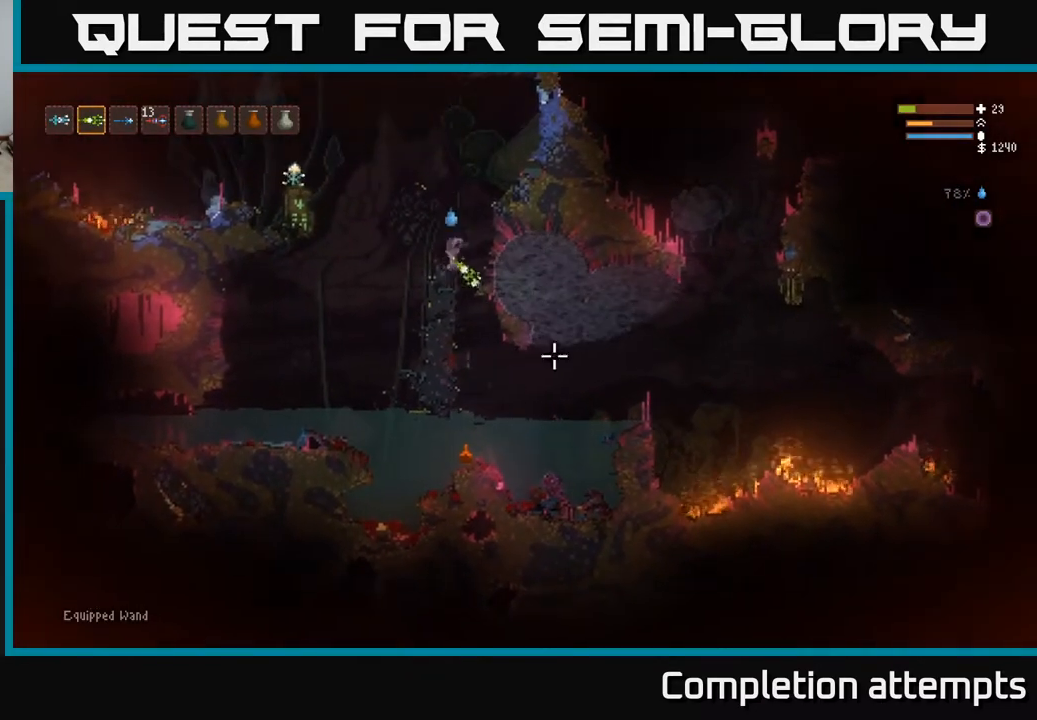
{"buttons": [], "left_stick": "left", "right_stick": "right", "events": [[167, "left_stick", "center"], [167, "right_stick", "right"], [283, "left_stick", "right"], [500, "left_stick", "left"]]}
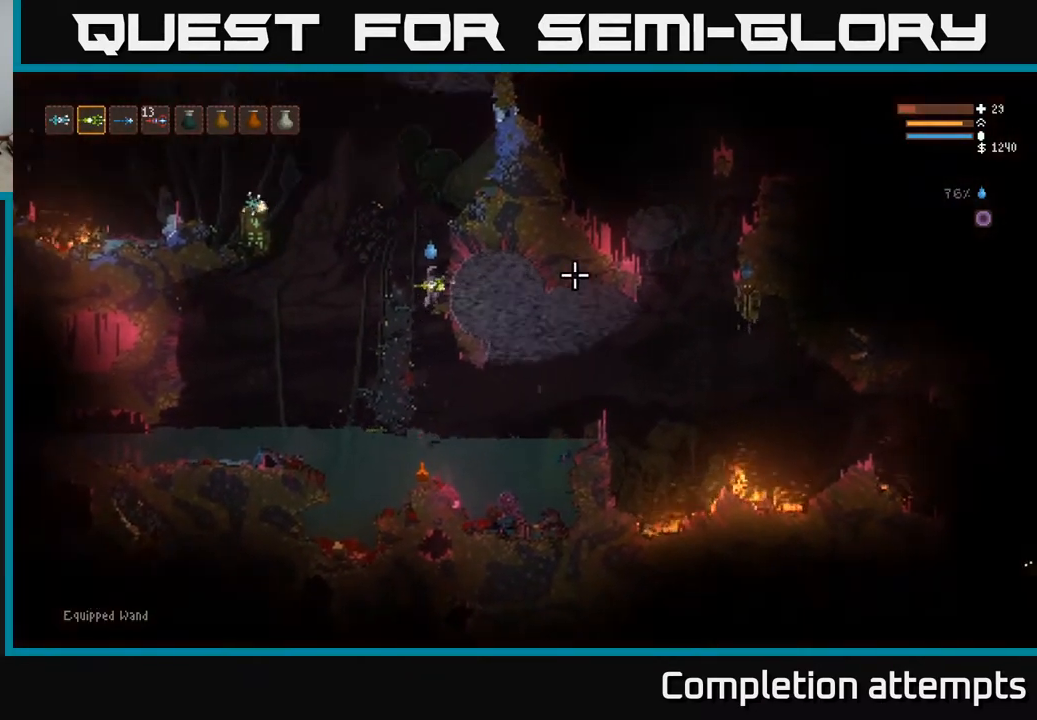
{"buttons": [], "left_stick": "right", "right_stick": "right", "events": [[267, "left_stick", "right"]]}
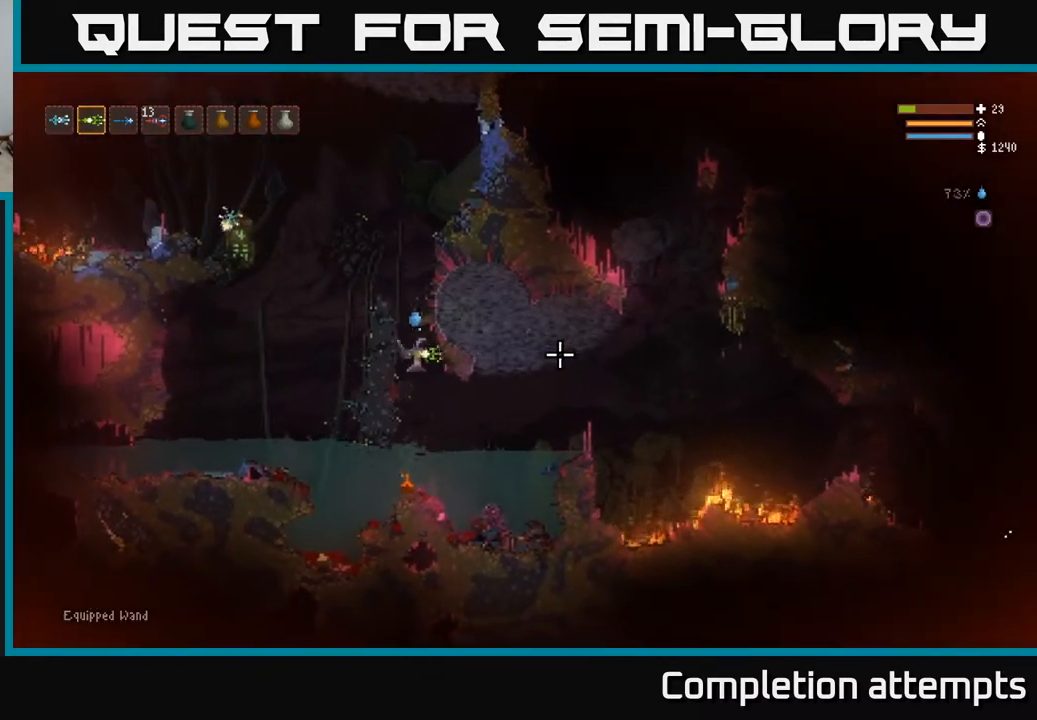
{"buttons": [], "left_stick": "right", "right_stick": "right", "events": [[267, "L2", "down"], [450, "L2", "up"]]}
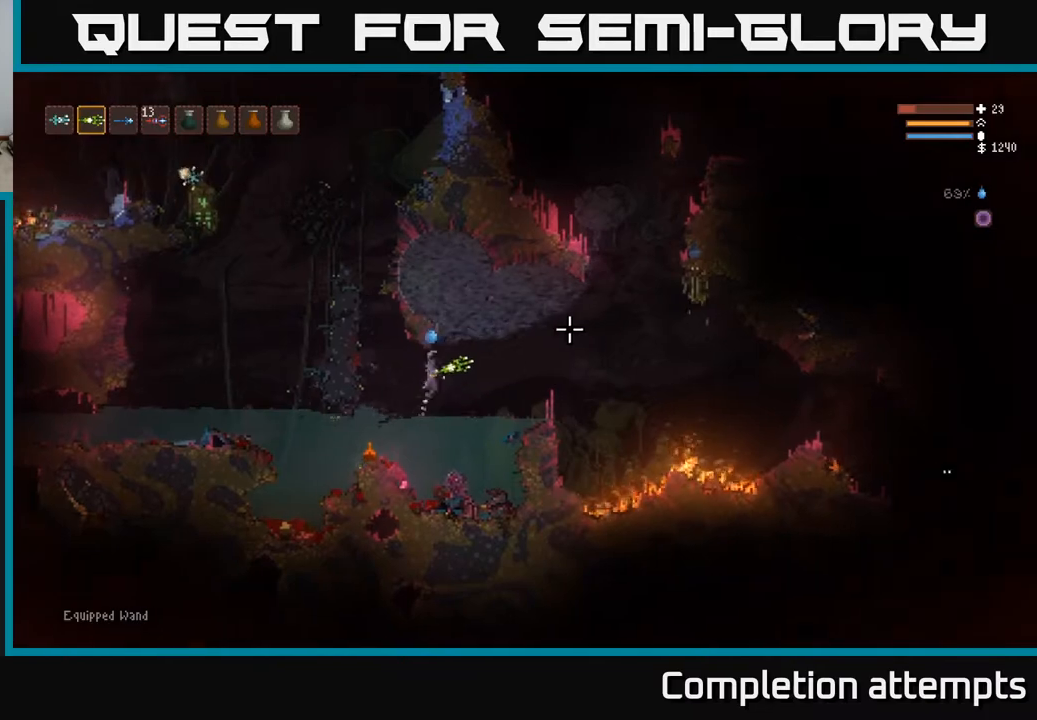
{"buttons": [], "left_stick": "left", "right_stick": "right", "events": [[17, "R2", "down"], [100, "R2", "up"], [117, "left_stick", "left"]]}
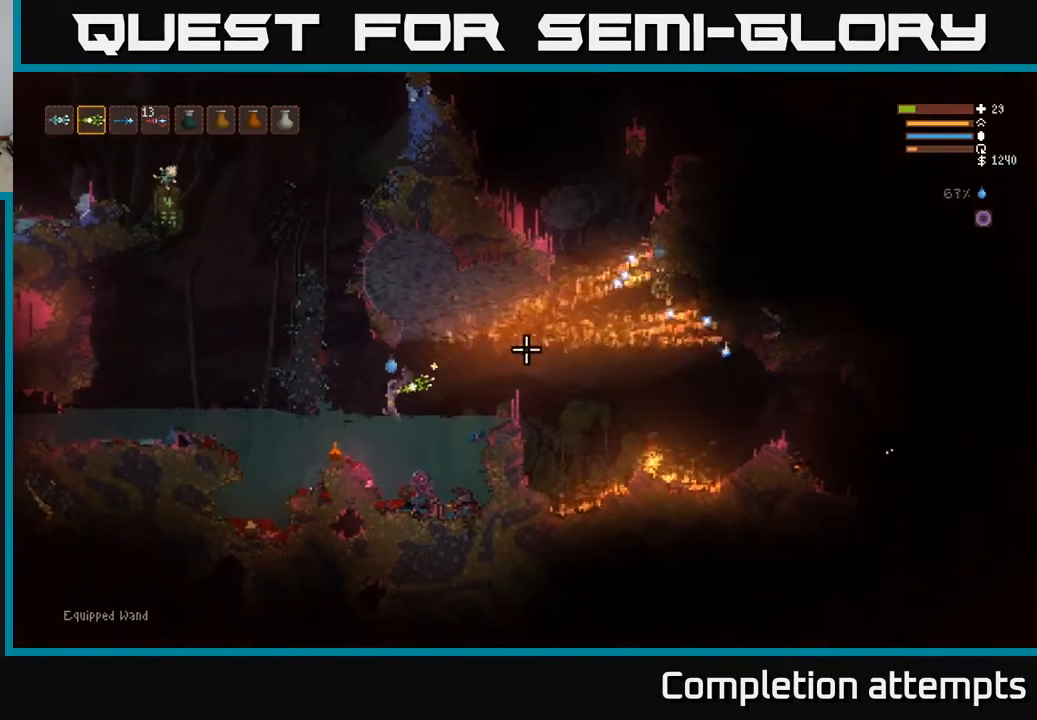
{"buttons": ["L2"], "left_stick": "right", "right_stick": "up-right", "events": [[117, "right_stick", "up-right"], [150, "L2", "down"], [183, "left_stick", "center"], [283, "left_stick", "left"], [400, "left_stick", "center"], [450, "left_stick", "right"]]}
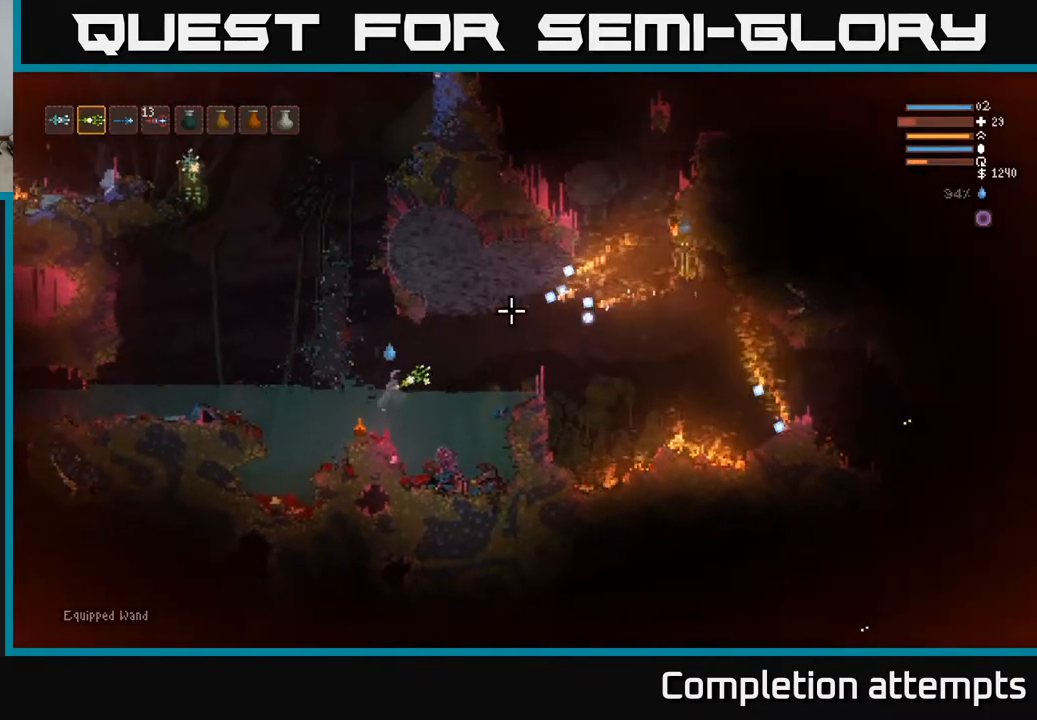
{"buttons": ["L2"], "left_stick": "left", "right_stick": "up-right", "events": [[33, "left_stick", "center"], [83, "left_stick", "left"], [217, "L2", "up"], [217, "left_stick", "center"], [300, "L2", "down"], [317, "left_stick", "left"]]}
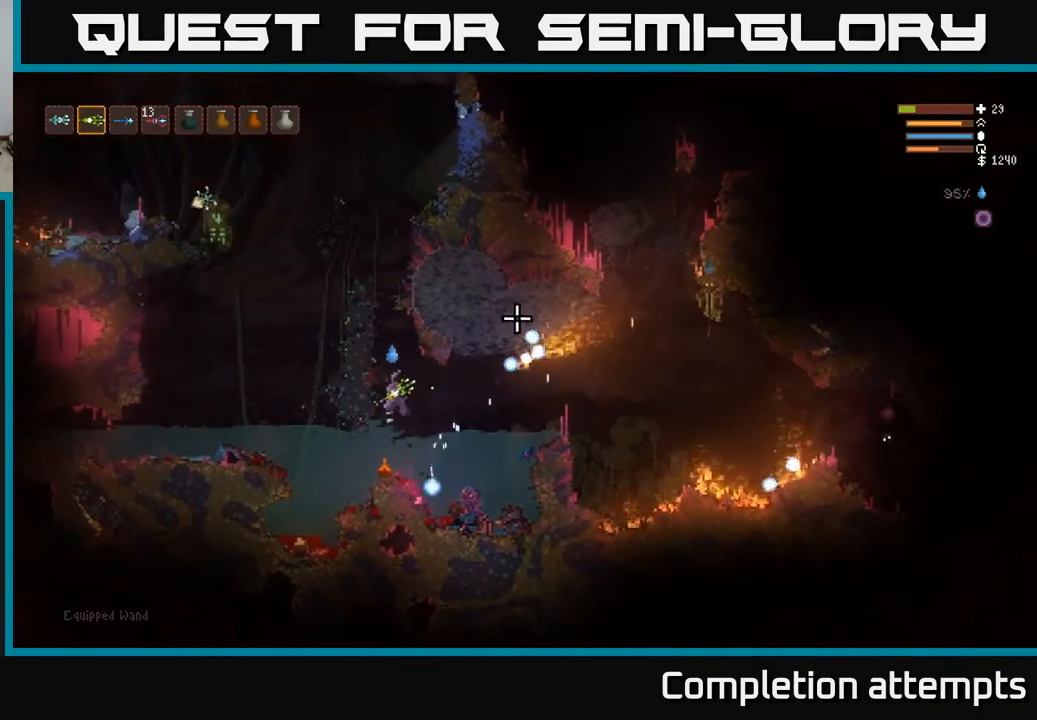
{"buttons": ["L2"], "left_stick": "right", "right_stick": "right", "events": [[33, "left_stick", "center"], [133, "left_stick", "right"], [283, "left_stick", "left"], [367, "right_stick", "right"], [433, "left_stick", "right"]]}
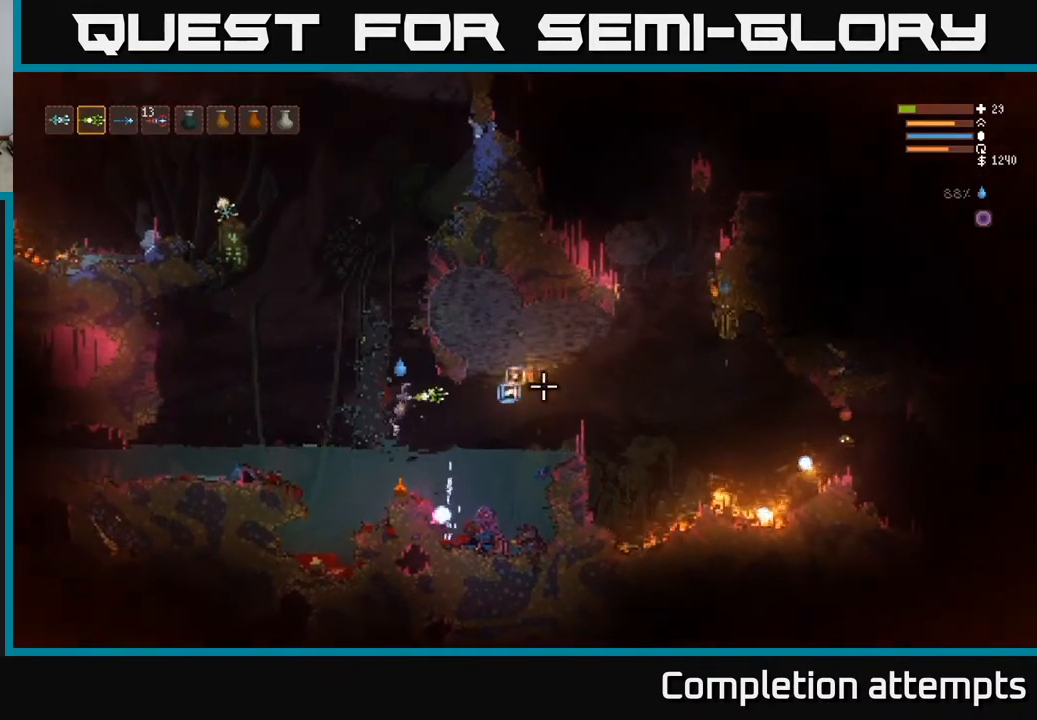
{"buttons": ["L2"], "left_stick": "up-left", "right_stick": "down-right", "events": [[233, "left_stick", "up"], [283, "left_stick", "up-left"], [283, "right_stick", "down-right"]]}
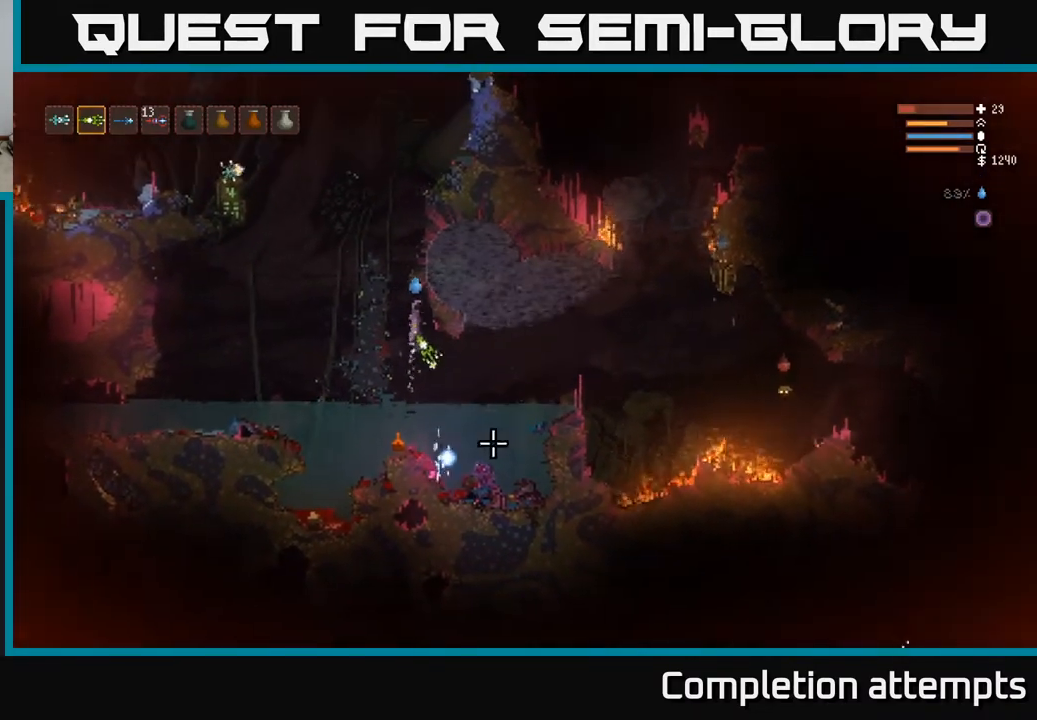
{"buttons": [], "left_stick": "center", "right_stick": "down-right", "events": [[200, "left_stick", "center"], [250, "left_stick", "up-left"], [417, "left_stick", "center"], [500, "L2", "up"]]}
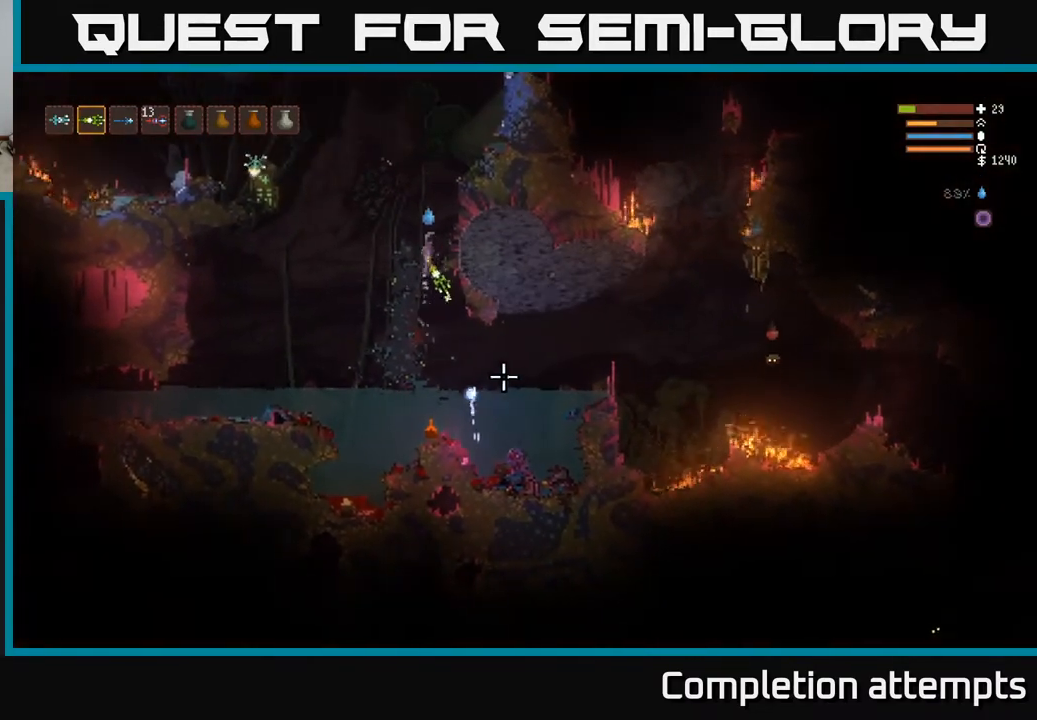
{"buttons": ["L2"], "left_stick": "center", "right_stick": "down-right", "events": [[183, "left_stick", "up-left"], [250, "L2", "down"], [467, "left_stick", "center"]]}
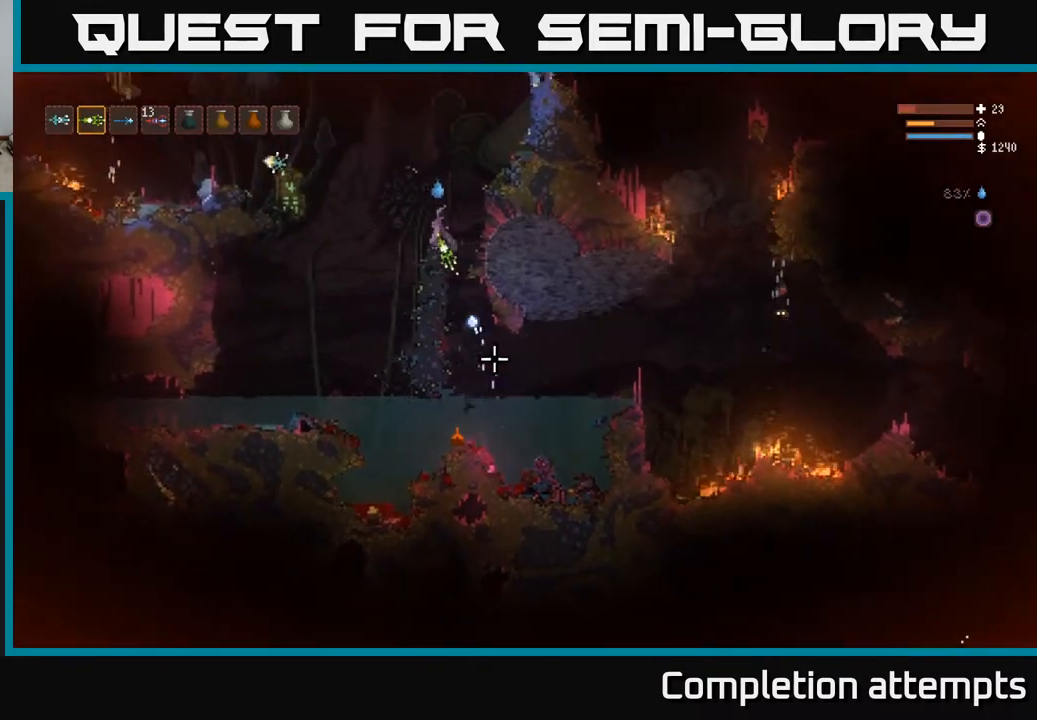
{"buttons": [], "left_stick": "center", "right_stick": "down-right", "events": [[50, "left_stick", "left"], [150, "L2", "up"], [200, "left_stick", "center"], [267, "left_stick", "right"], [400, "left_stick", "center"]]}
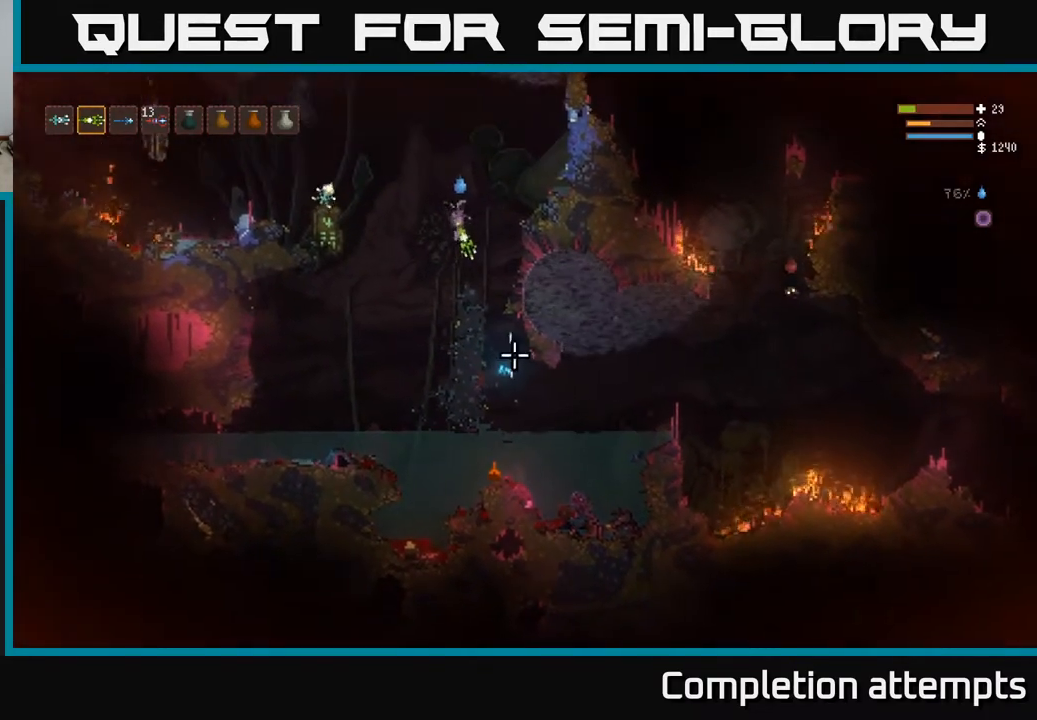
{"buttons": [], "left_stick": "center", "right_stick": "left", "events": [[50, "left_stick", "right"], [167, "right_stick", "center"], [183, "left_stick", "center"], [417, "right_stick", "left"]]}
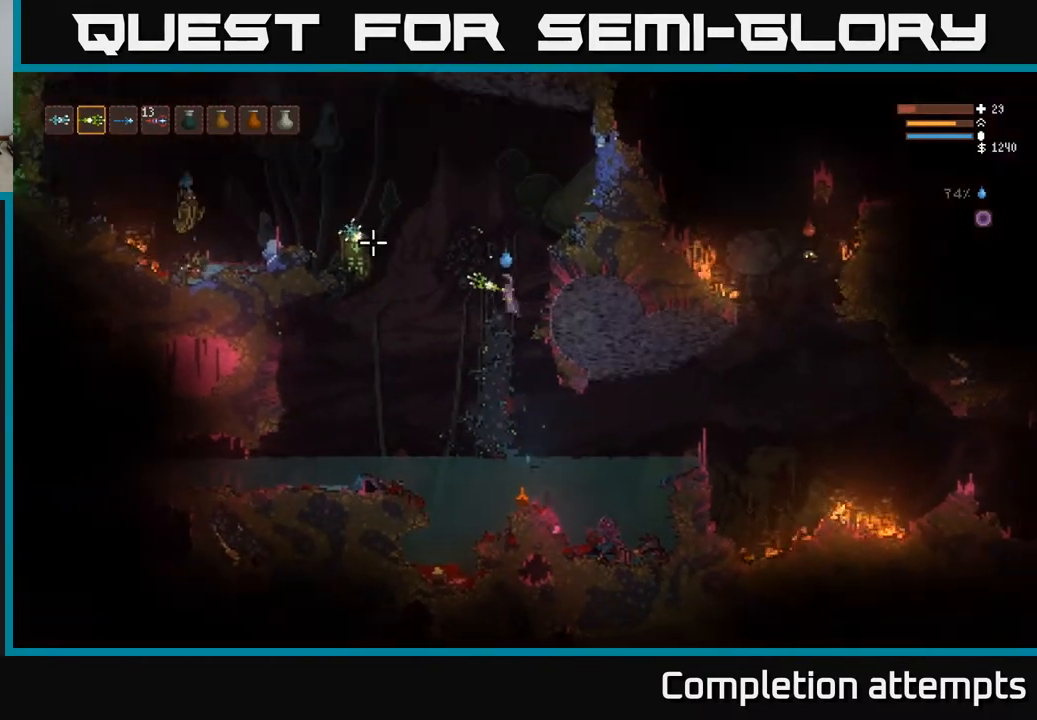
{"buttons": [], "left_stick": "center", "right_stick": "left"}
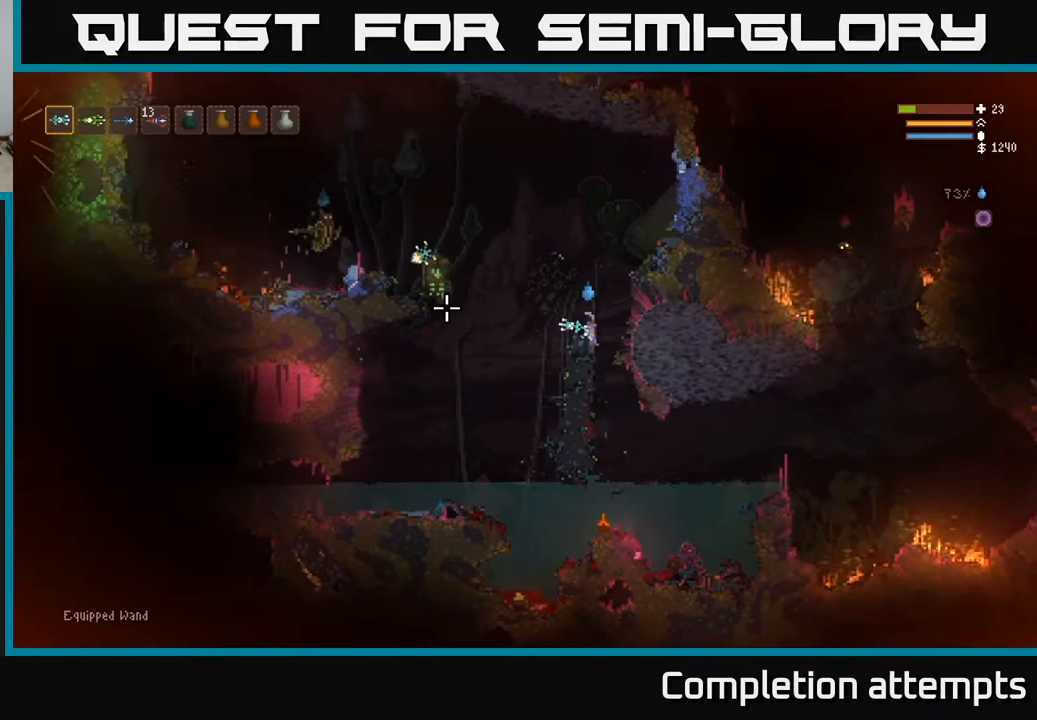
{"buttons": ["R2"], "left_stick": "center", "right_stick": "left", "events": [[17, "L2", "down"], [200, "left_stick", "left"], [400, "R2", "down"], [433, "left_stick", "center"], [450, "L2", "up"]]}
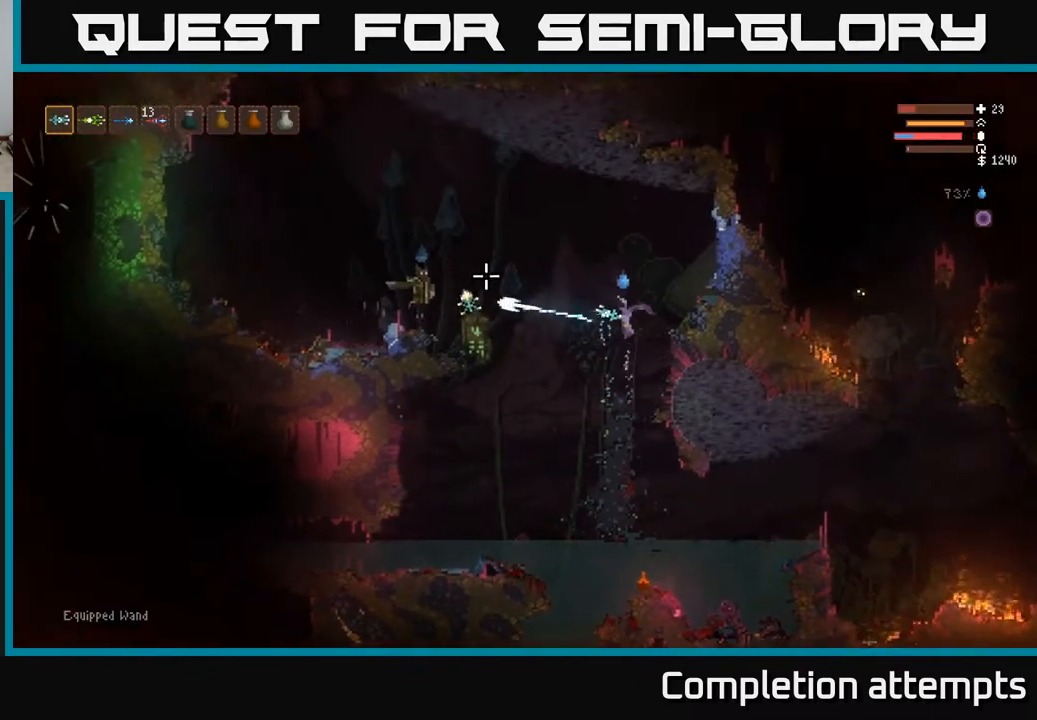
{"buttons": ["L2"], "left_stick": "center", "right_stick": "left", "events": [[17, "R2", "up"], [67, "left_stick", "left"], [183, "L2", "down"], [200, "left_stick", "up"], [333, "left_stick", "center"]]}
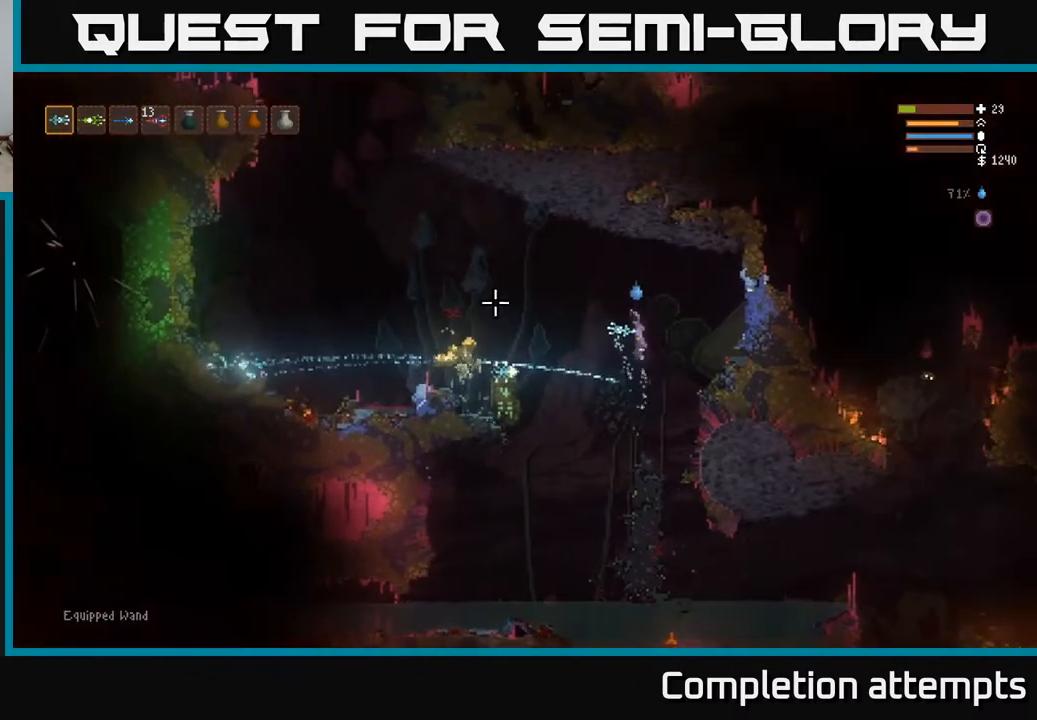
{"buttons": ["L2"], "left_stick": "left", "right_stick": "left", "events": [[50, "L2", "up"], [50, "left_stick", "left"], [417, "L2", "down"]]}
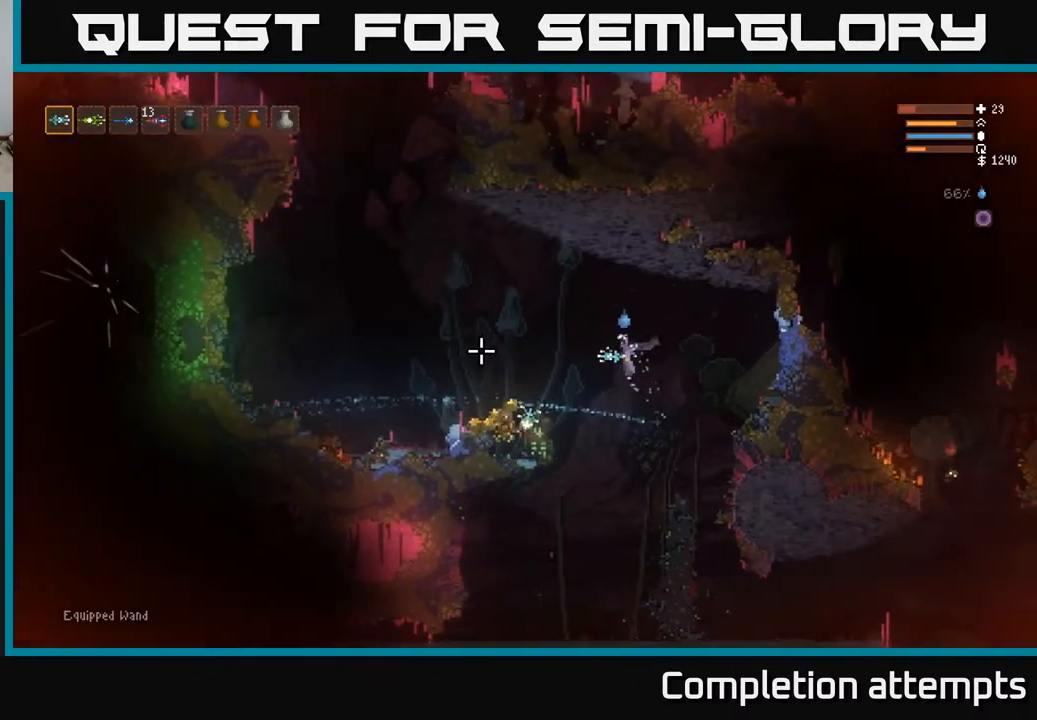
{"buttons": [], "left_stick": "left", "right_stick": "left", "events": [[33, "L2", "up"], [367, "L2", "down"], [467, "L2", "up"]]}
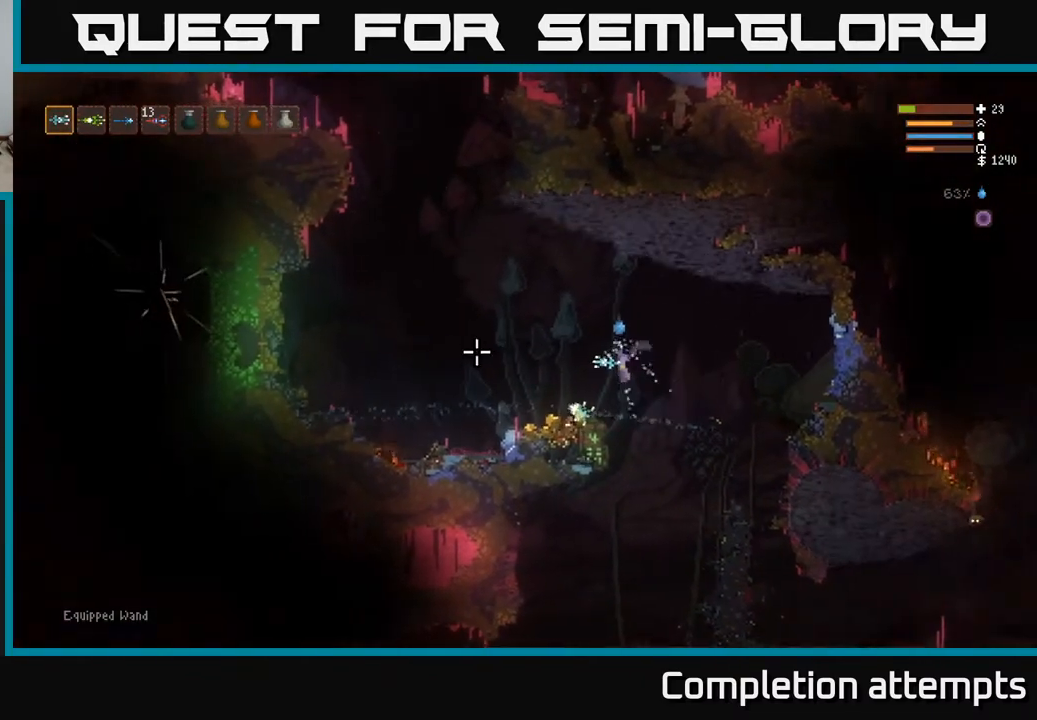
{"buttons": [], "left_stick": "left", "right_stick": "left", "events": [[383, "L2", "down"], [483, "L2", "up"]]}
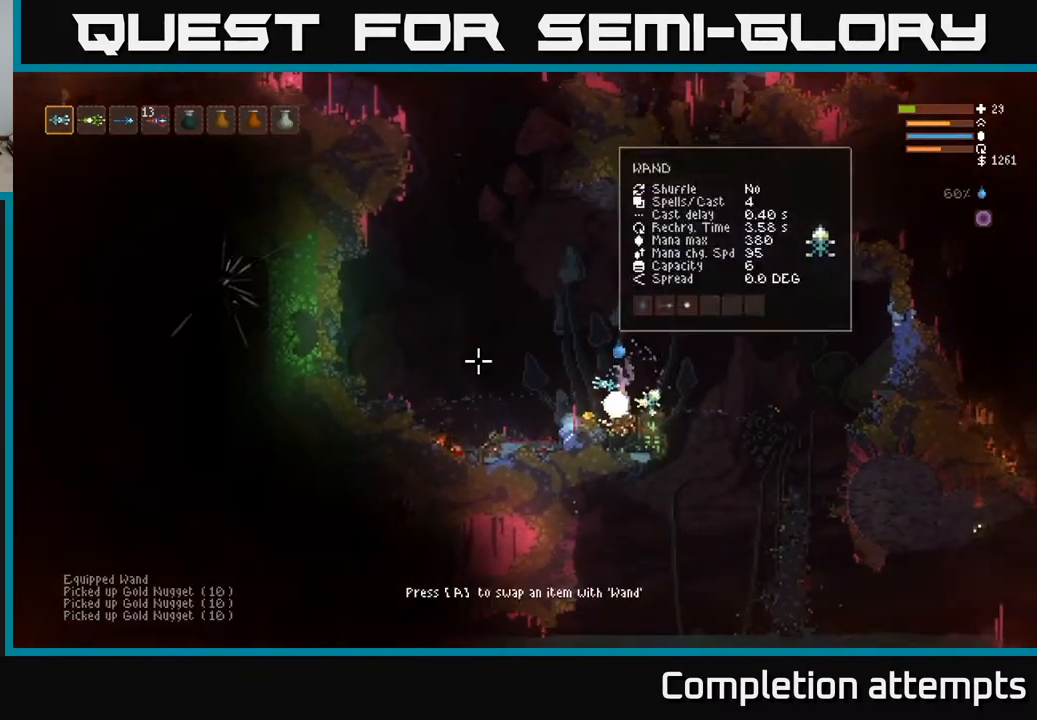
{"buttons": [], "left_stick": "right", "right_stick": "left", "events": [[133, "left_stick", "center"], [233, "L2", "down"], [233, "left_stick", "right"], [450, "L2", "up"]]}